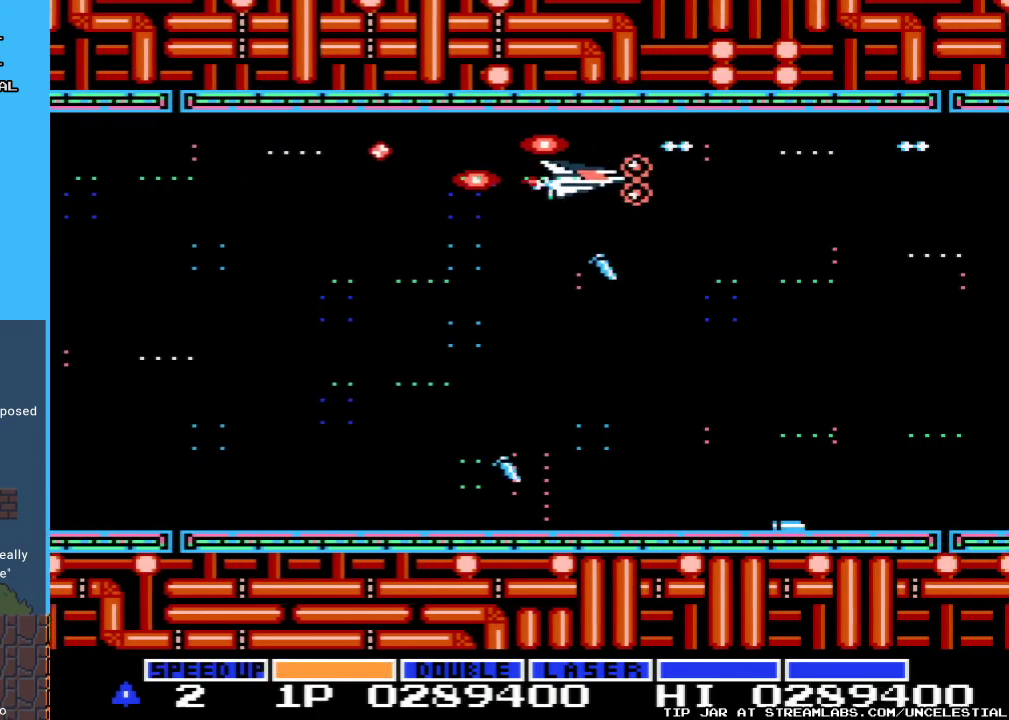
Gameplay with a controller (Nintendo layout); each line is a JSON object with the inputs held at the frame after it. "events" lists button and stick changes between this image and that frame as [ms after this image, input, new state], when the widget could be followed in between. Not read: L3 R3.
{"buttons": ["A", "DPAD_DOWN", "DPAD_LEFT"], "events": [[67, "DPAD_DOWN", "up"], [167, "DPAD_DOWN", "down"], [167, "DPAD_LEFT", "down"]]}
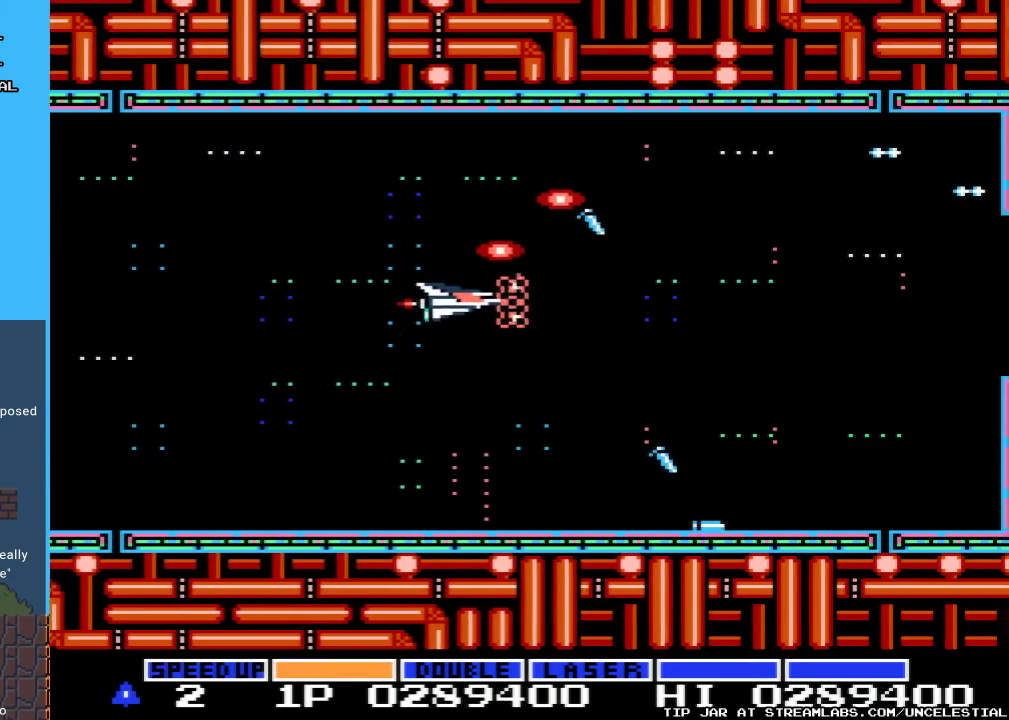
{"buttons": ["A"], "events": [[33, "DPAD_LEFT", "up"], [300, "DPAD_DOWN", "up"]]}
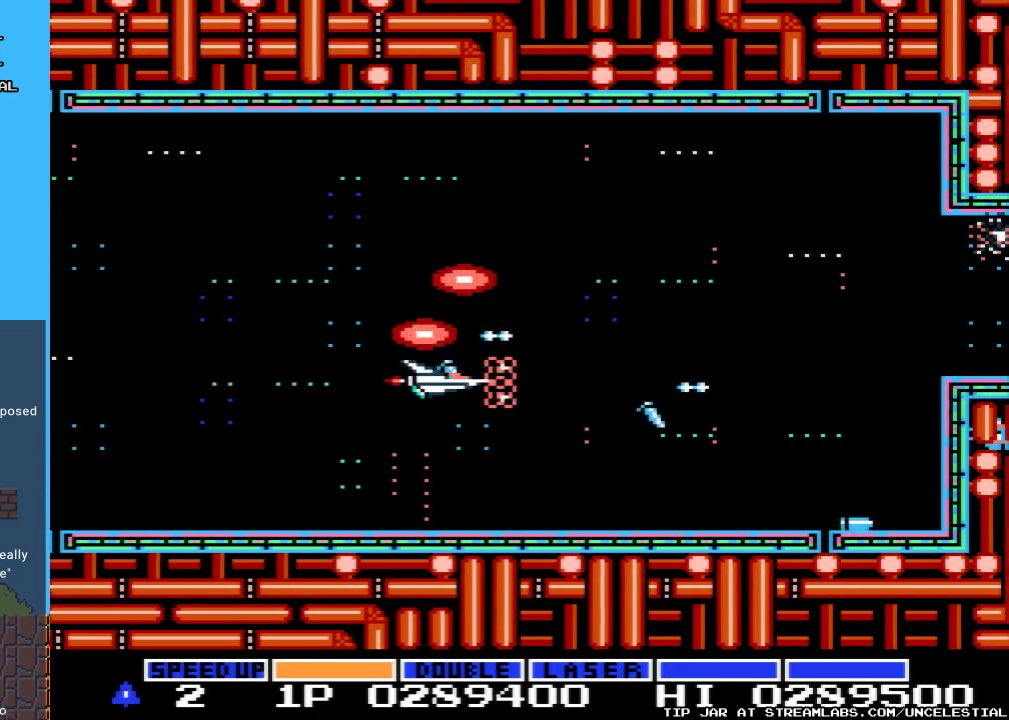
{"buttons": ["A", "DPAD_UP"], "events": [[33, "DPAD_RIGHT", "down"], [233, "DPAD_RIGHT", "up"], [400, "DPAD_UP", "down"]]}
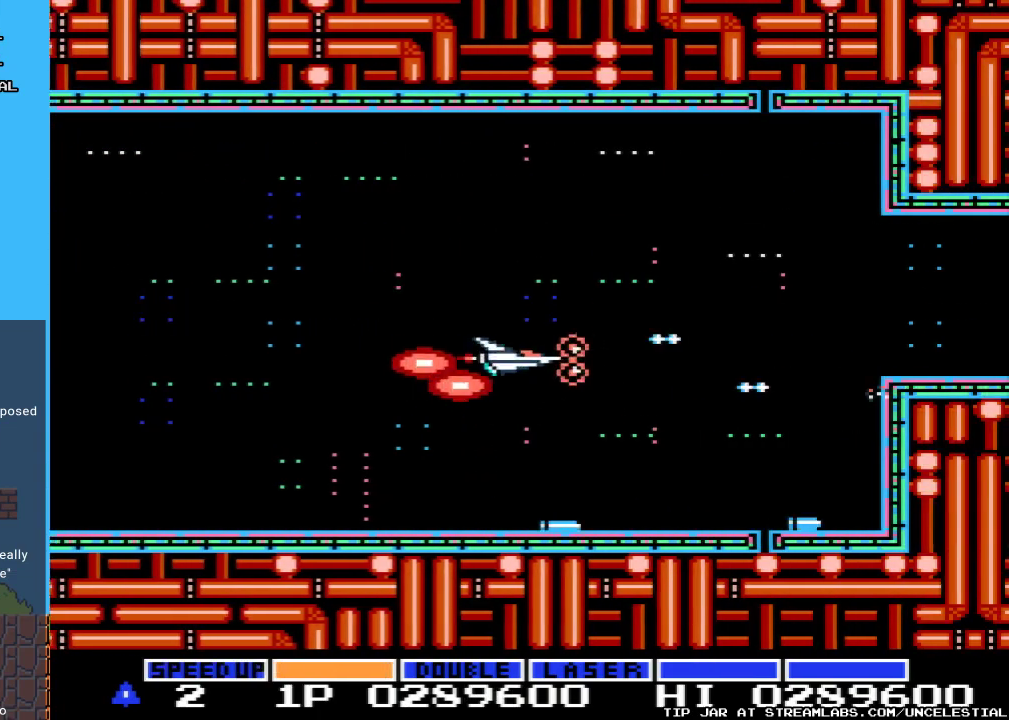
{"buttons": ["A", "DPAD_RIGHT"], "events": [[100, "DPAD_RIGHT", "down"], [133, "DPAD_UP", "up"]]}
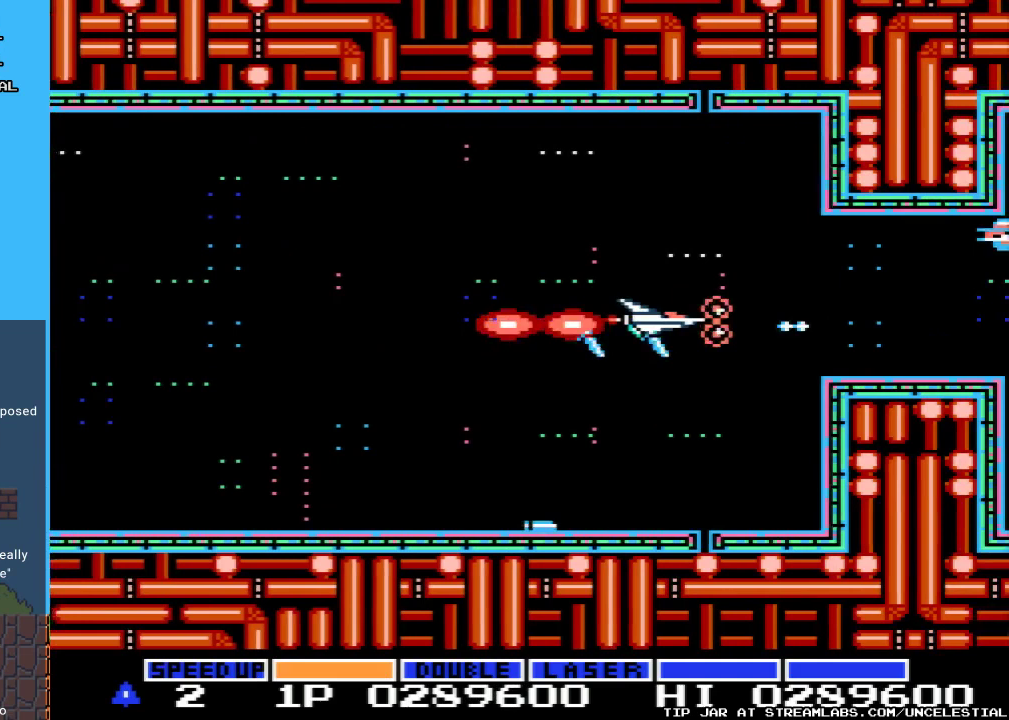
{"buttons": ["A", "DPAD_RIGHT"], "events": []}
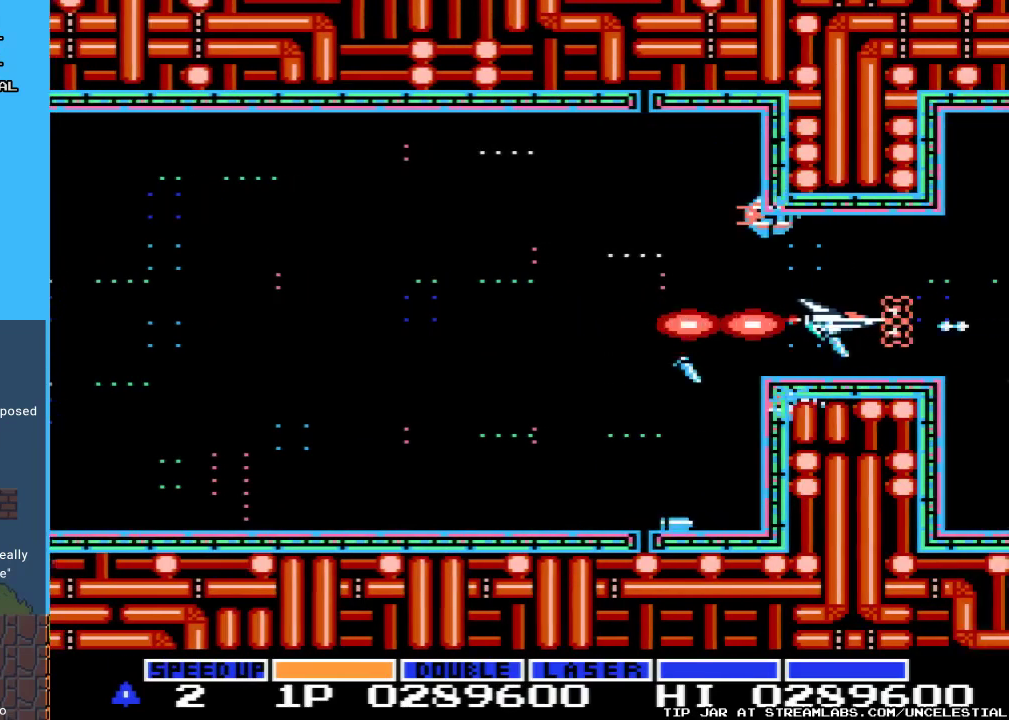
{"buttons": ["A"], "events": [[267, "DPAD_RIGHT", "up"]]}
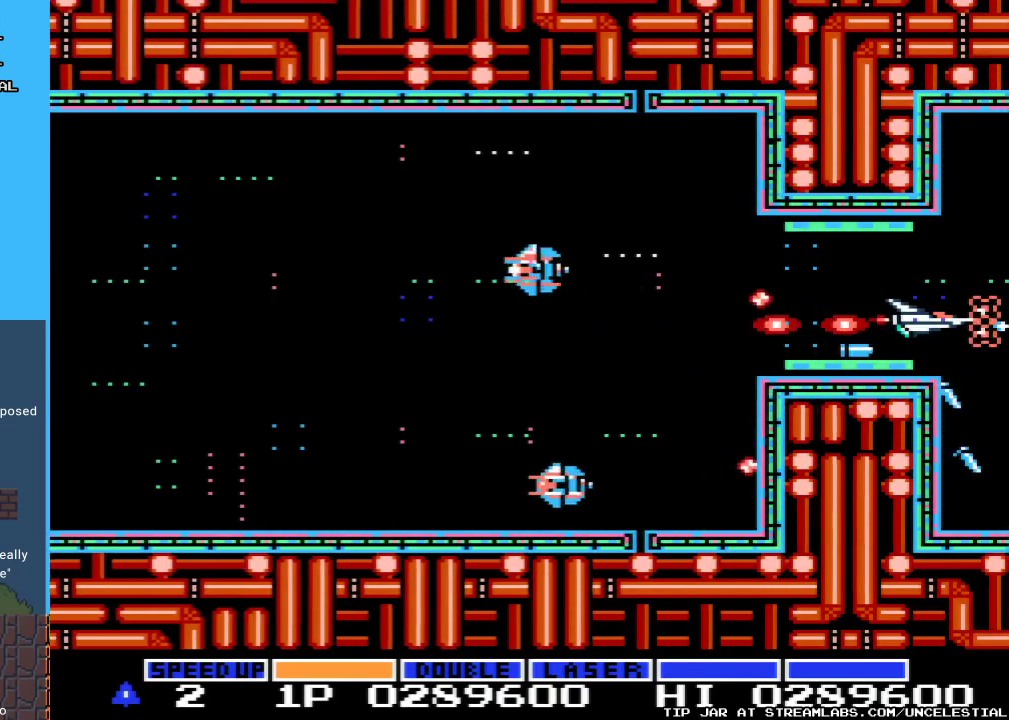
{"buttons": ["A"], "events": [[67, "DPAD_RIGHT", "down"], [367, "DPAD_RIGHT", "up"]]}
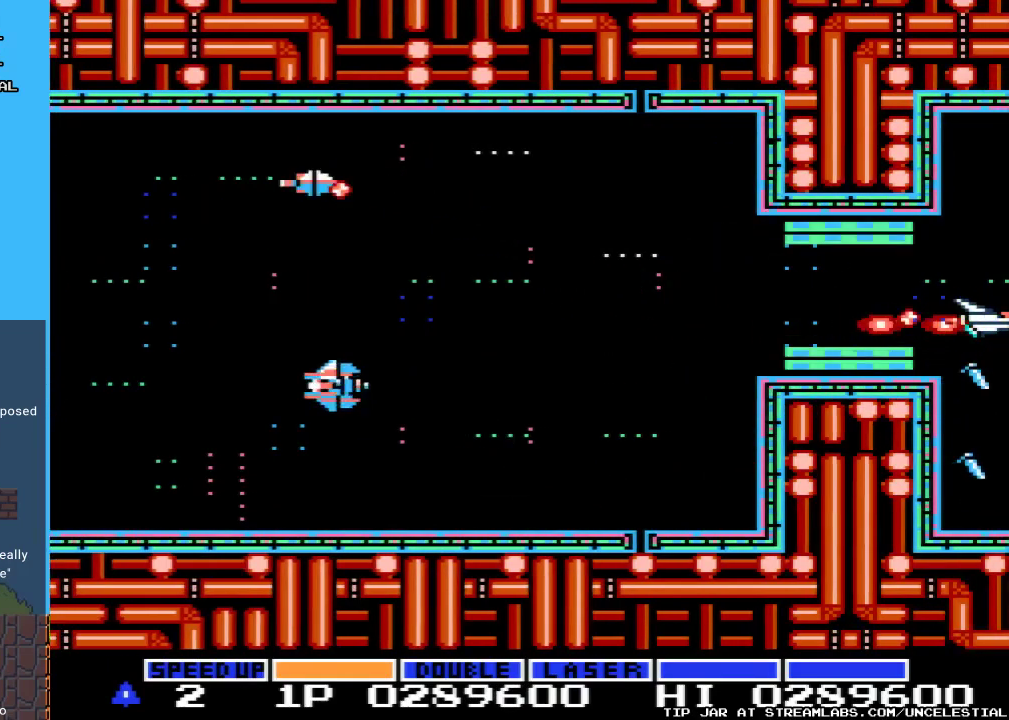
{"buttons": ["A"], "events": []}
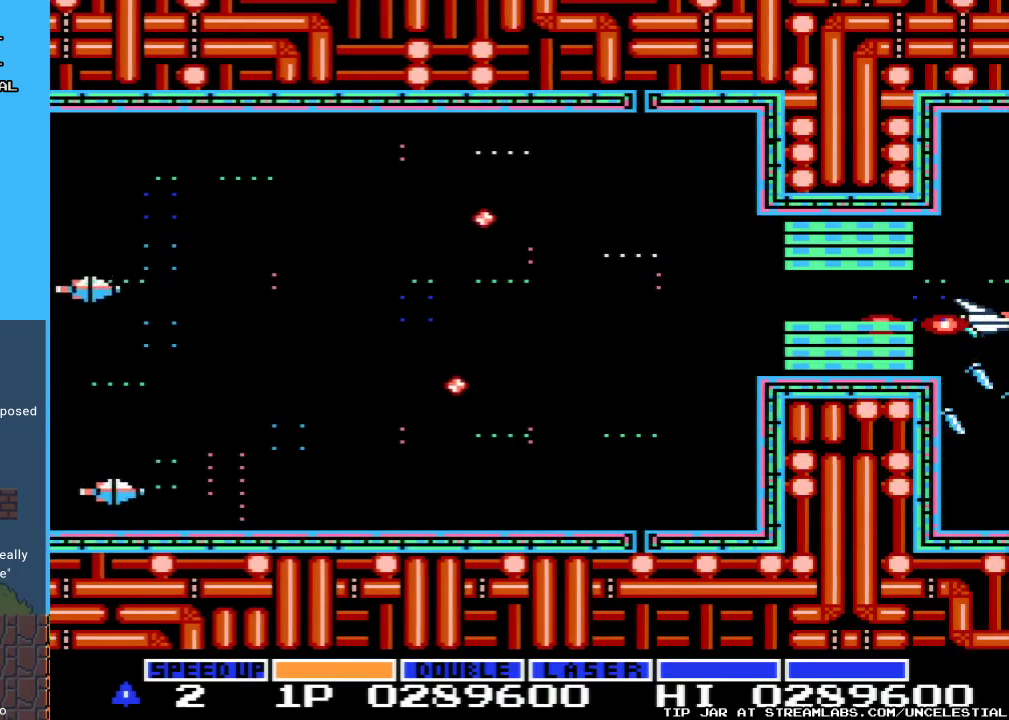
{"buttons": ["A"], "events": []}
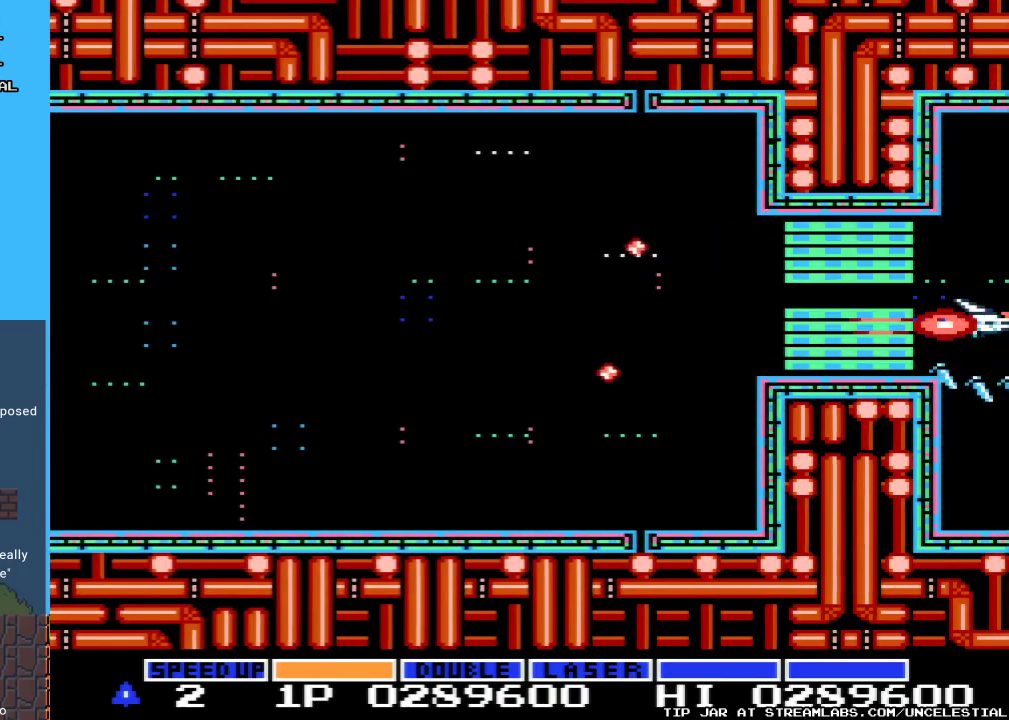
{"buttons": ["A"], "events": []}
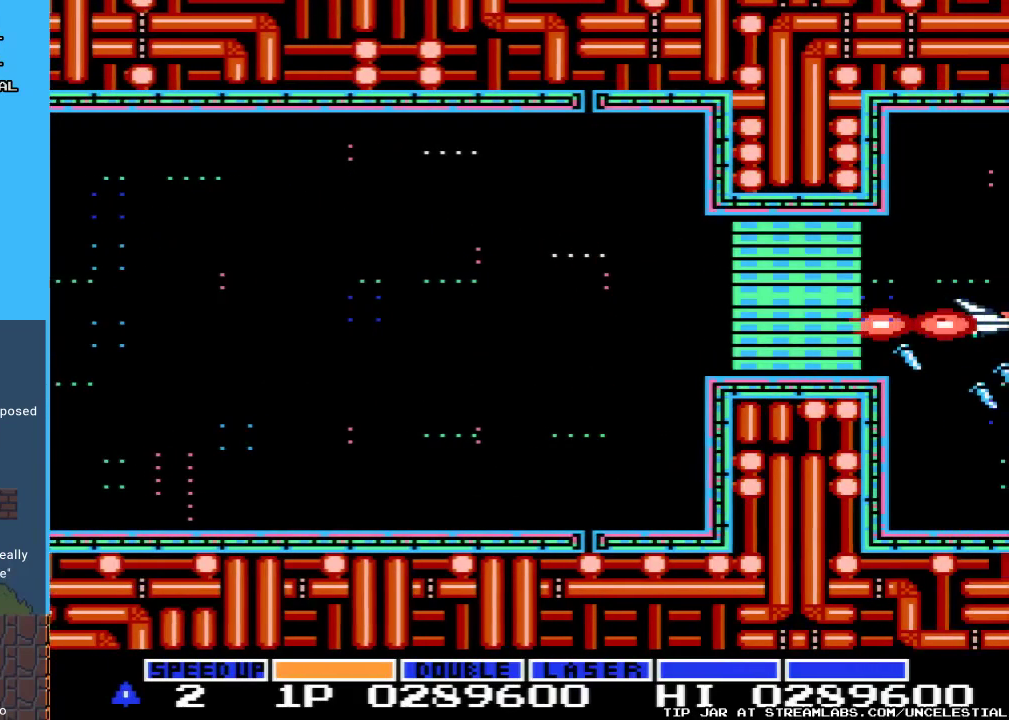
{"buttons": [], "events": [[33, "DPAD_LEFT", "down"], [200, "DPAD_LEFT", "up"], [300, "DPAD_DOWN", "down"], [467, "DPAD_DOWN", "up"], [500, "A", "up"]]}
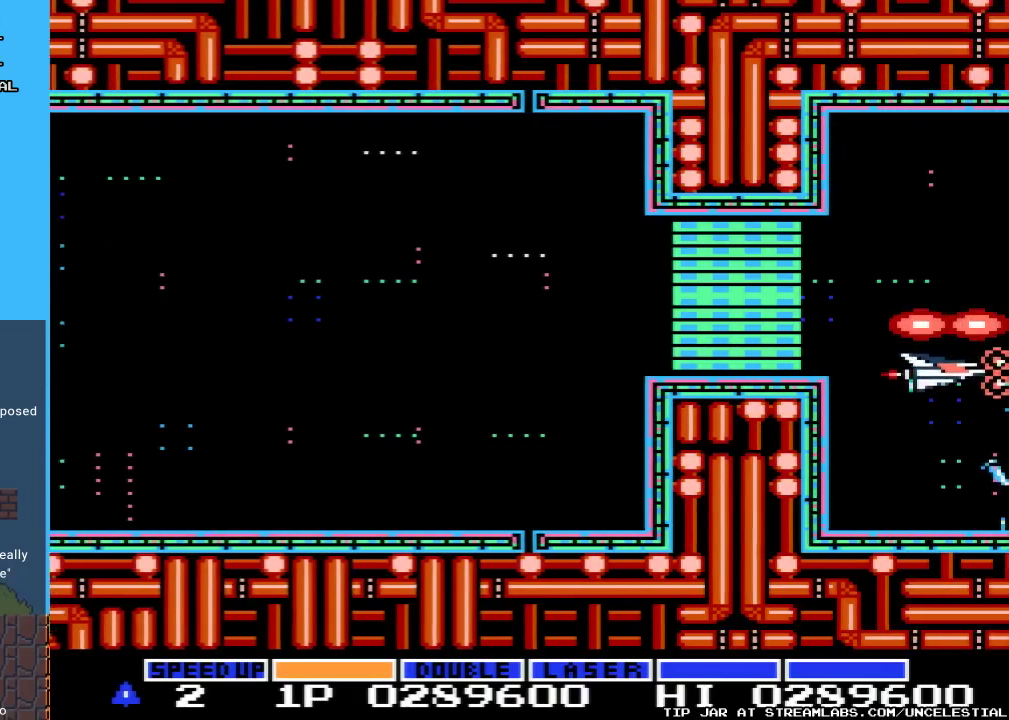
{"buttons": ["START"], "events": [[67, "DPAD_LEFT", "down"], [300, "DPAD_LEFT", "up"], [433, "START", "down"]]}
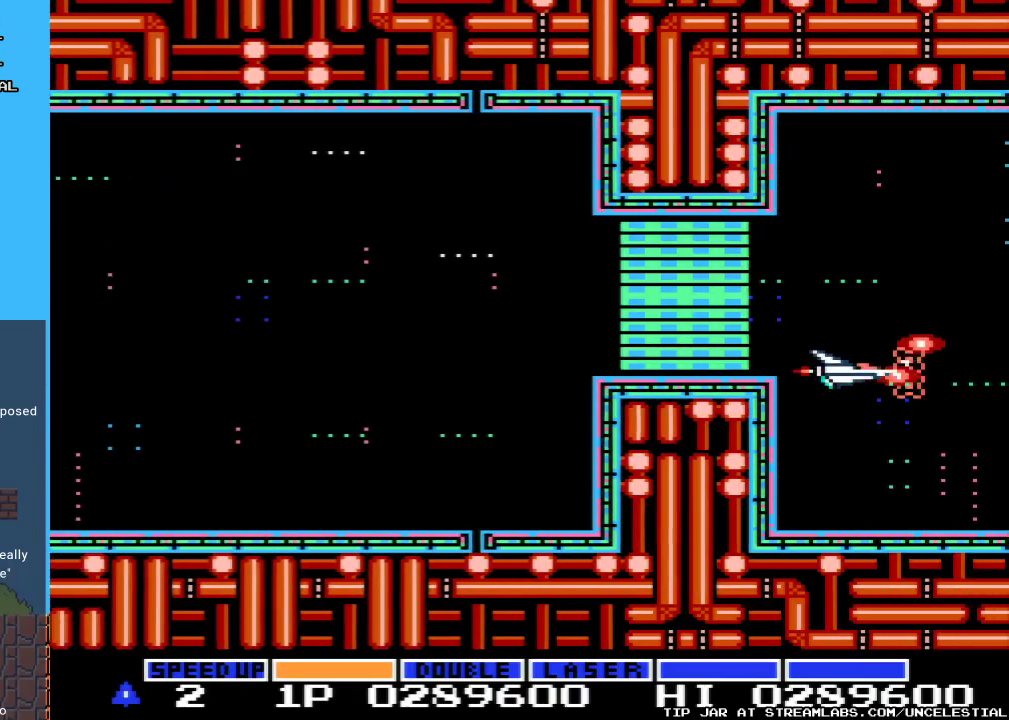
{"buttons": [], "events": [[100, "START", "up"]]}
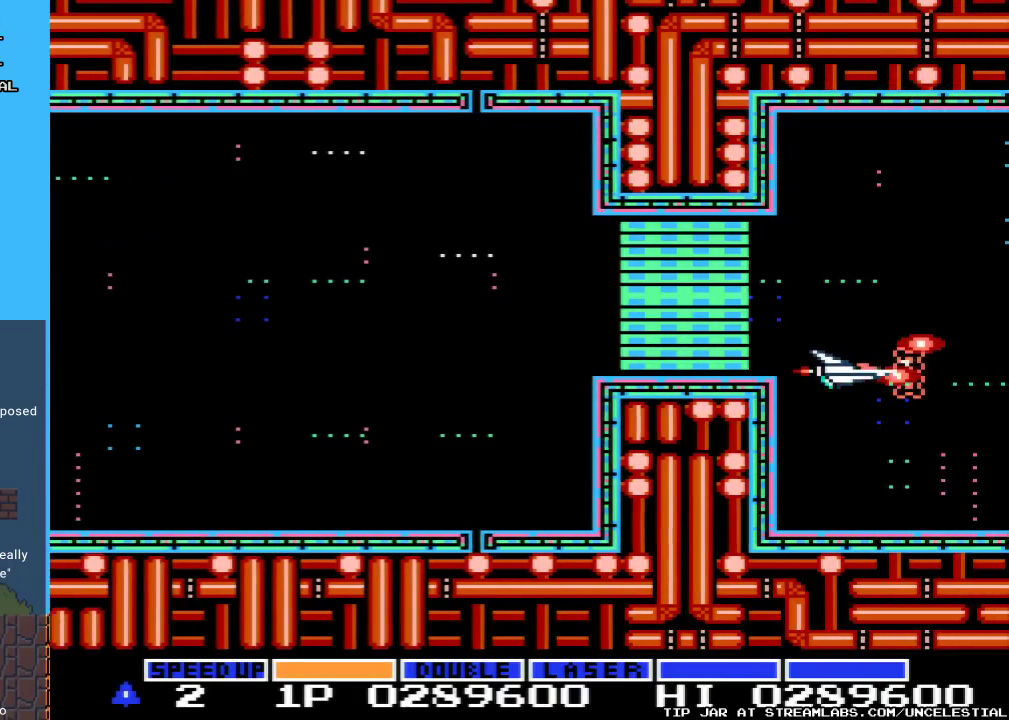
{"buttons": [], "events": []}
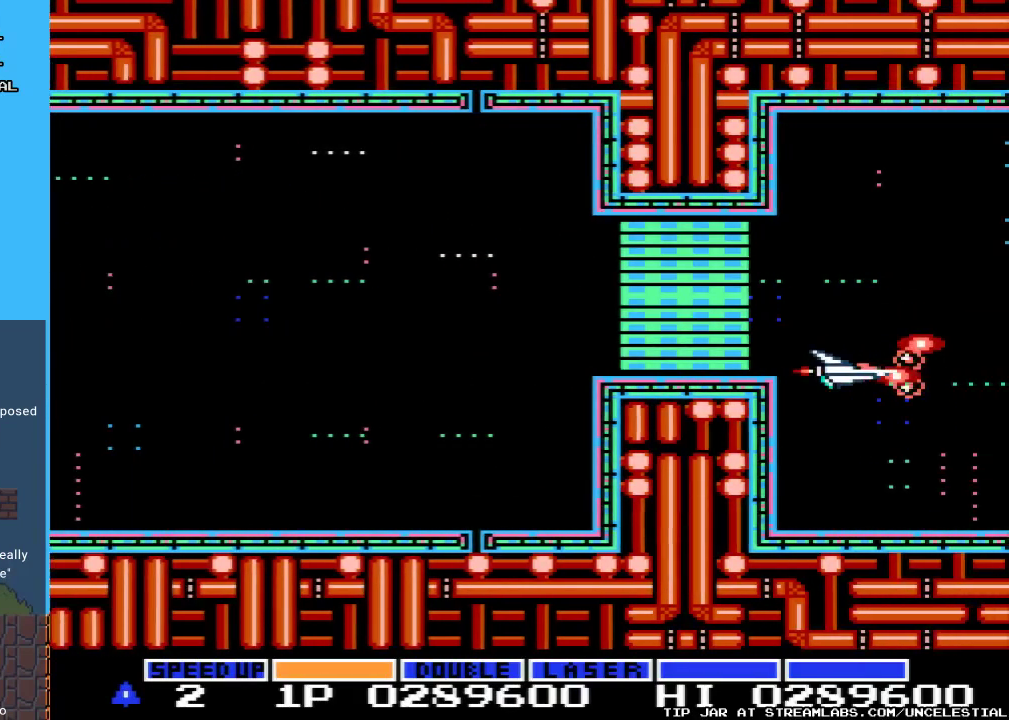
{"buttons": [], "events": []}
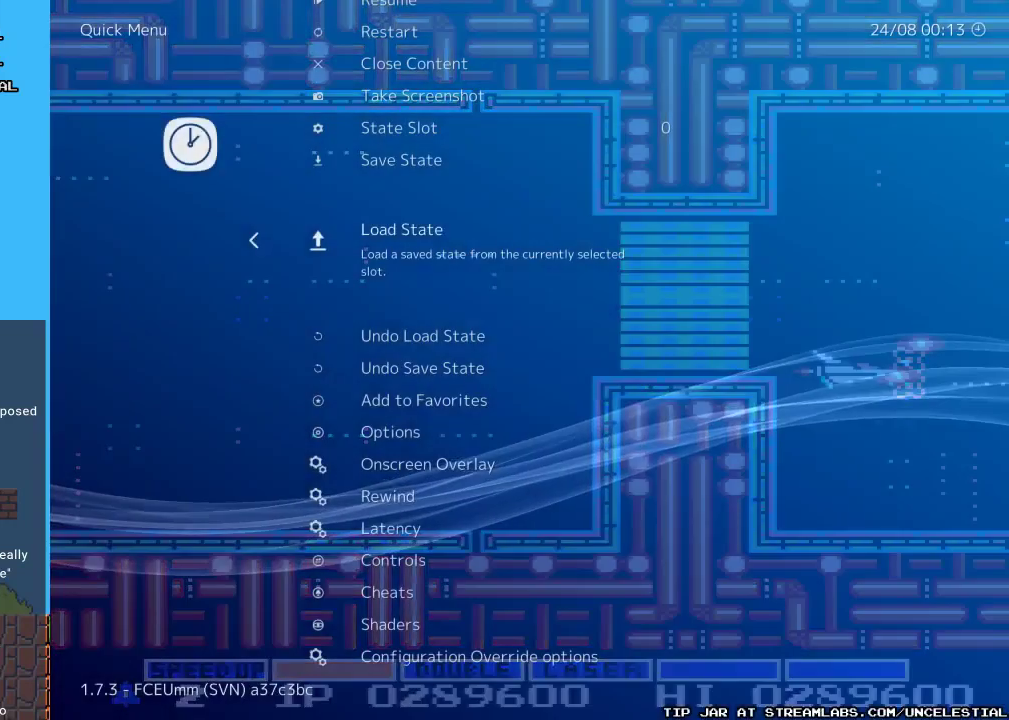
{"buttons": [], "events": []}
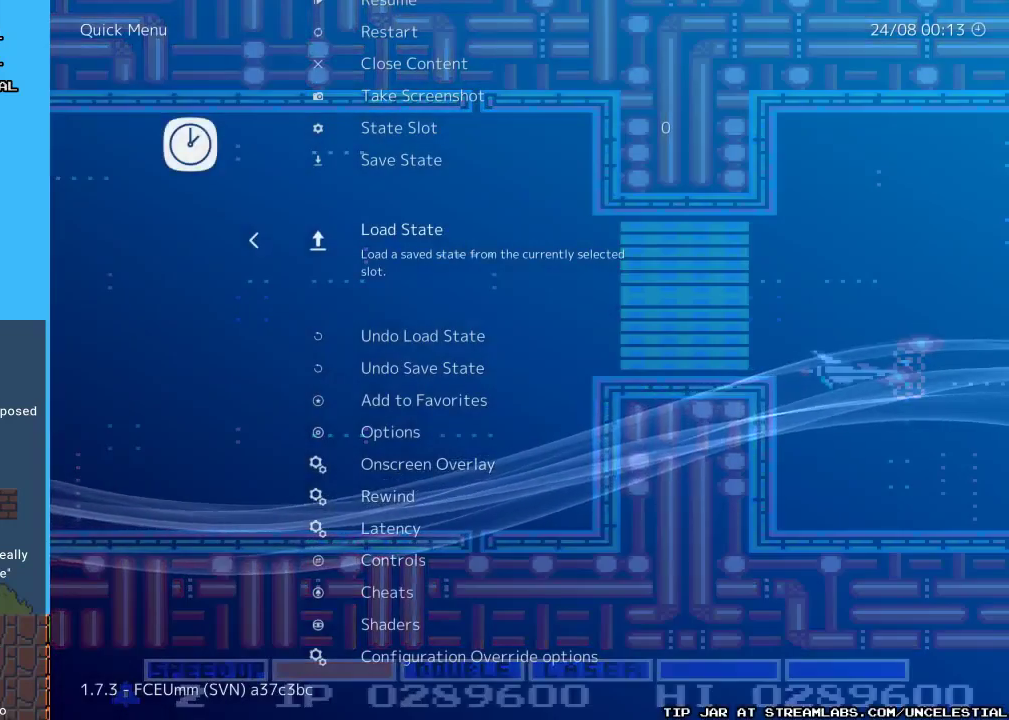
{"buttons": [], "events": []}
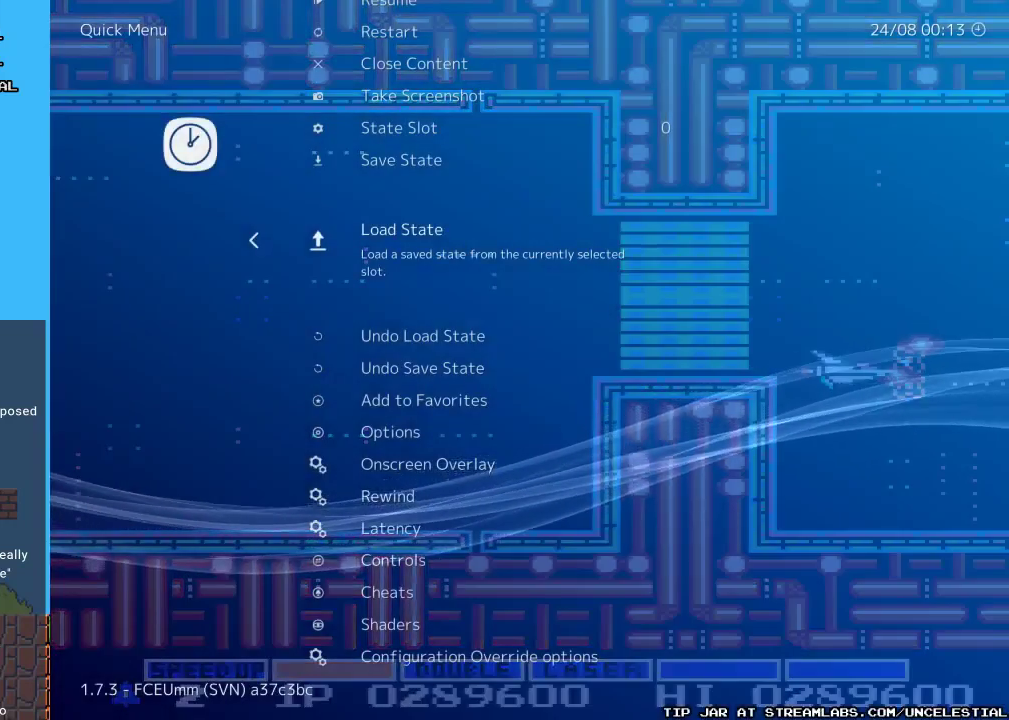
{"buttons": ["B"], "events": [[100, "DPAD_UP", "down"], [167, "DPAD_UP", "up"], [467, "B", "down"]]}
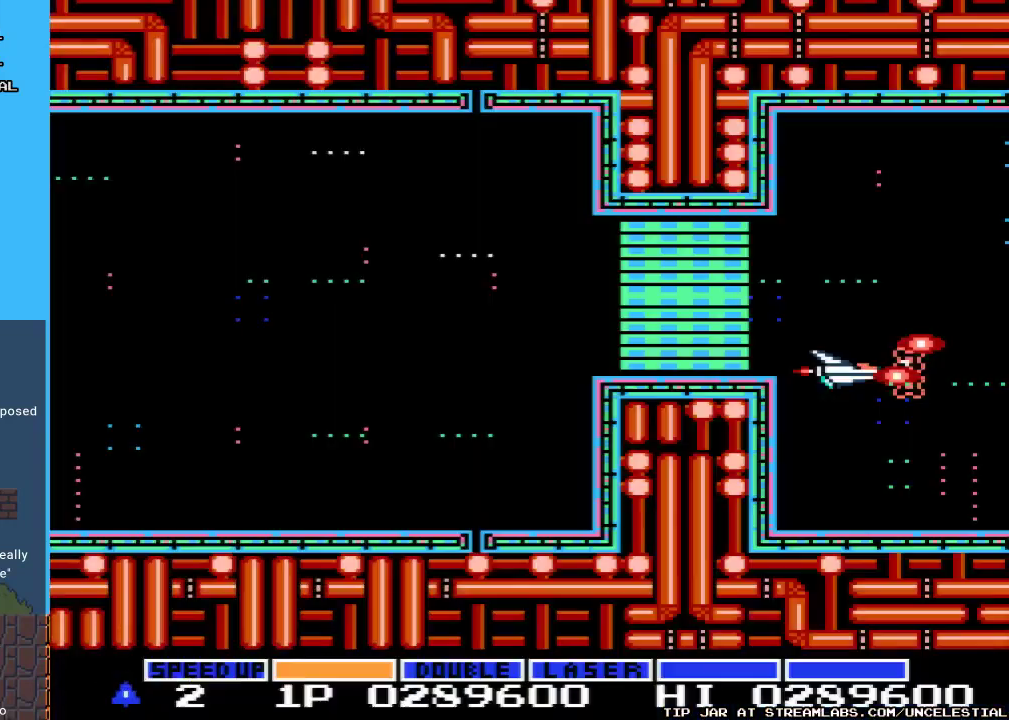
{"buttons": [], "events": [[133, "B", "up"]]}
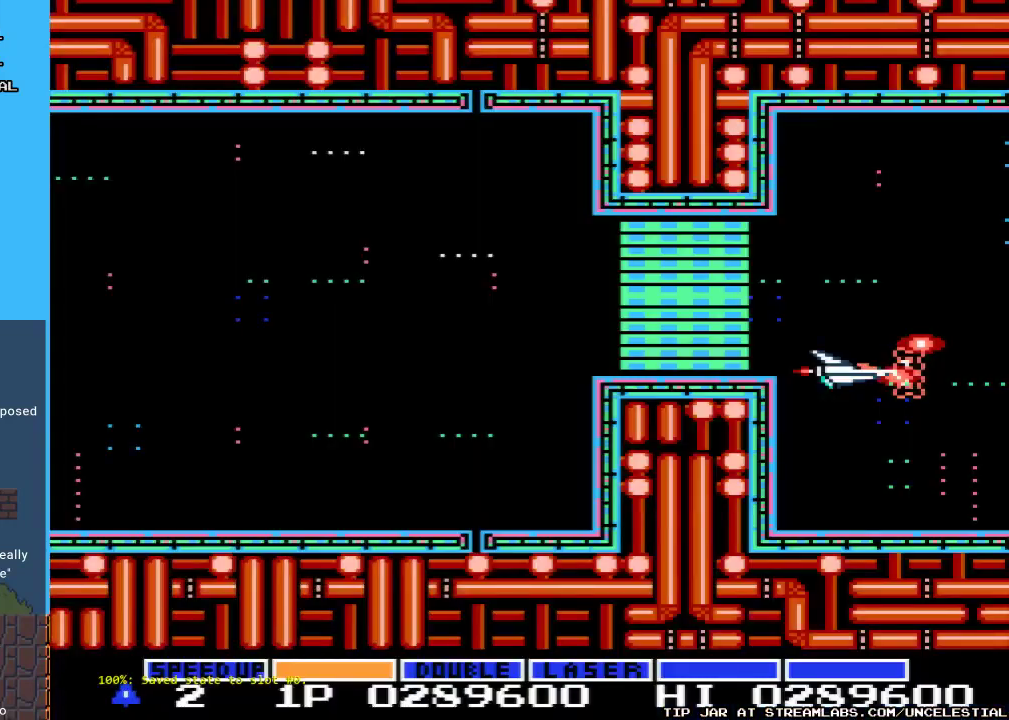
{"buttons": [], "events": [[367, "START", "down"], [500, "START", "up"]]}
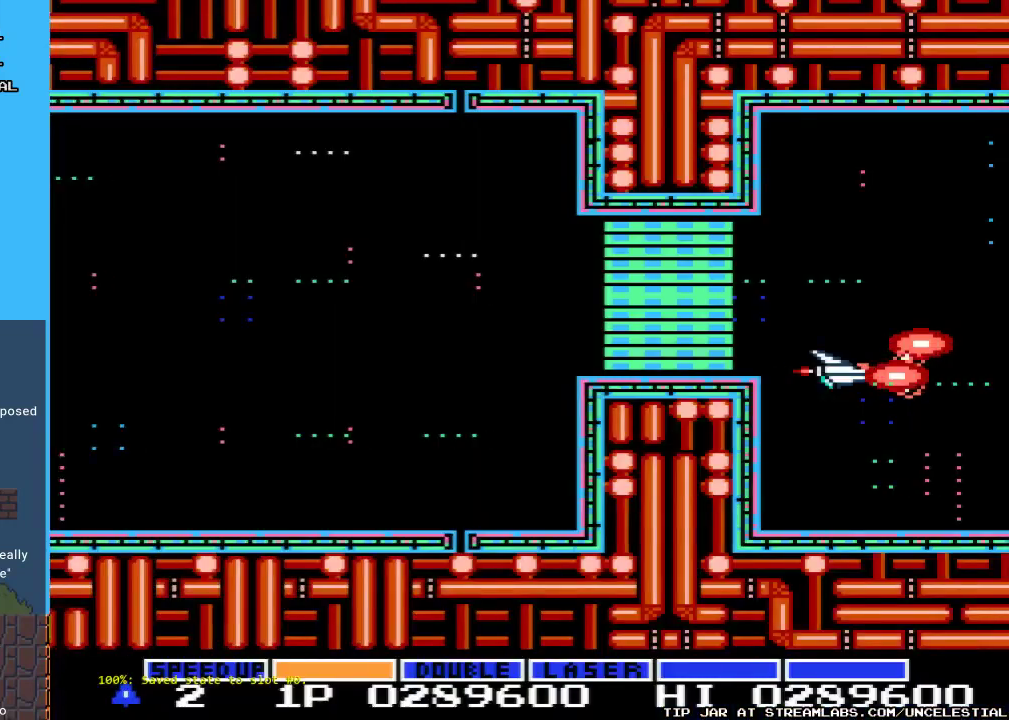
{"buttons": ["A"], "events": [[100, "DPAD_LEFT", "down"], [133, "DPAD_UP", "down"], [267, "A", "down"], [267, "DPAD_LEFT", "up"], [433, "DPAD_UP", "up"]]}
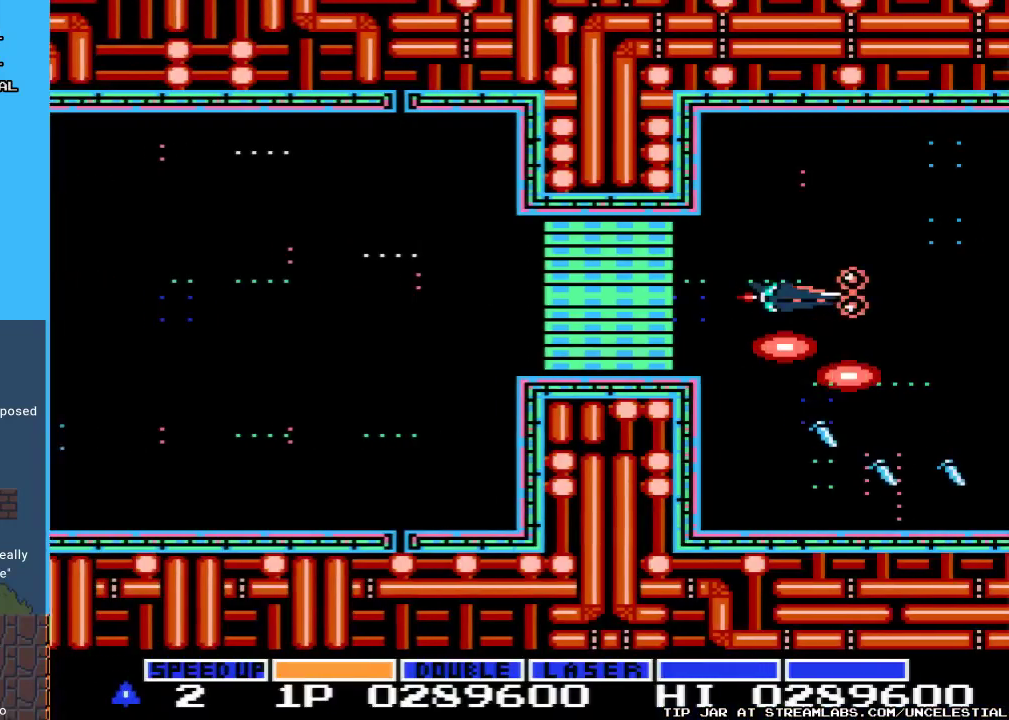
{"buttons": ["A", "DPAD_LEFT"], "events": [[100, "DPAD_LEFT", "down"], [267, "DPAD_LEFT", "up"], [500, "DPAD_LEFT", "down"]]}
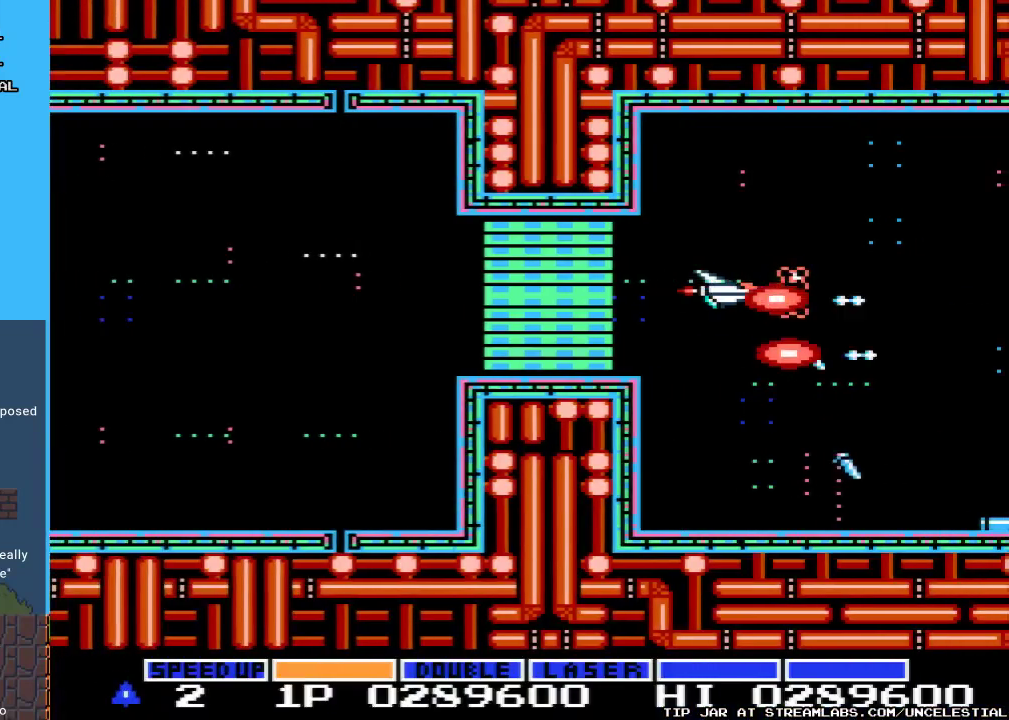
{"buttons": ["A", "DPAD_LEFT"], "events": [[133, "DPAD_LEFT", "up"], [467, "DPAD_LEFT", "down"]]}
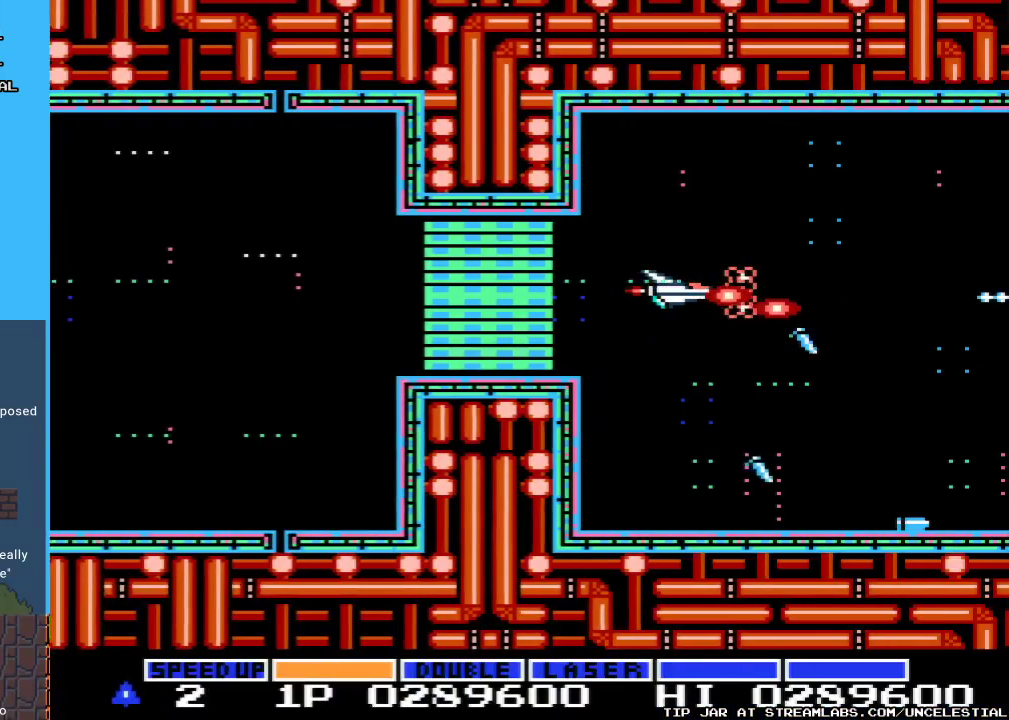
{"buttons": ["A", "DPAD_DOWN"], "events": [[33, "DPAD_DOWN", "down"], [67, "DPAD_LEFT", "up"], [233, "DPAD_DOWN", "up"], [400, "DPAD_DOWN", "down"]]}
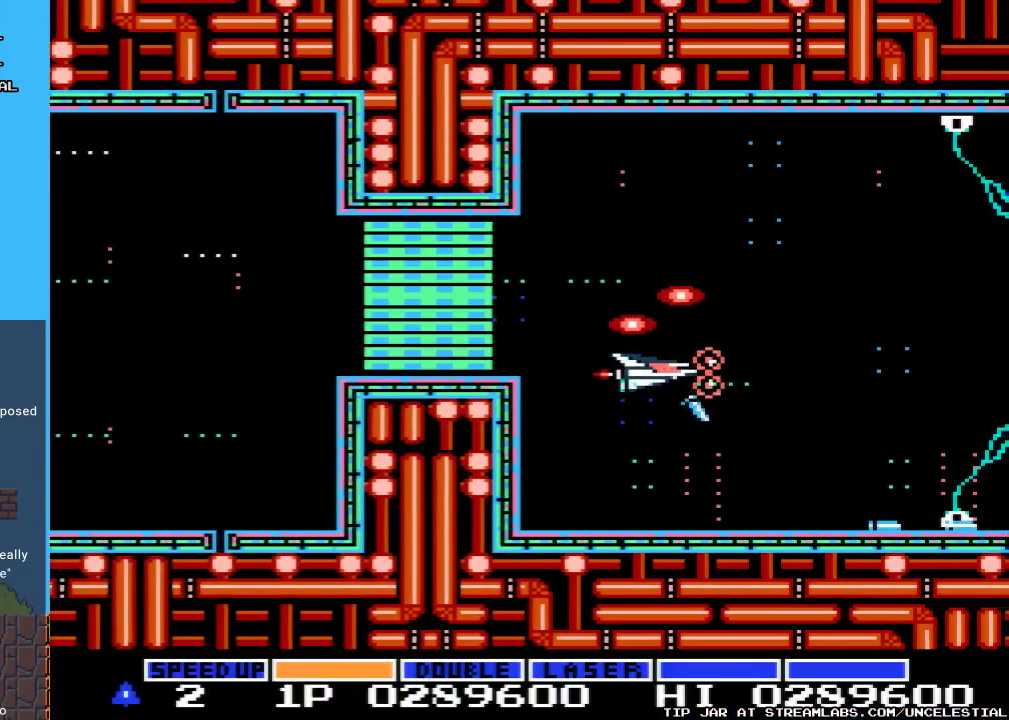
{"buttons": ["A", "DPAD_UP", "DPAD_LEFT"], "events": [[100, "DPAD_DOWN", "up"], [333, "DPAD_LEFT", "down"], [333, "DPAD_UP", "down"]]}